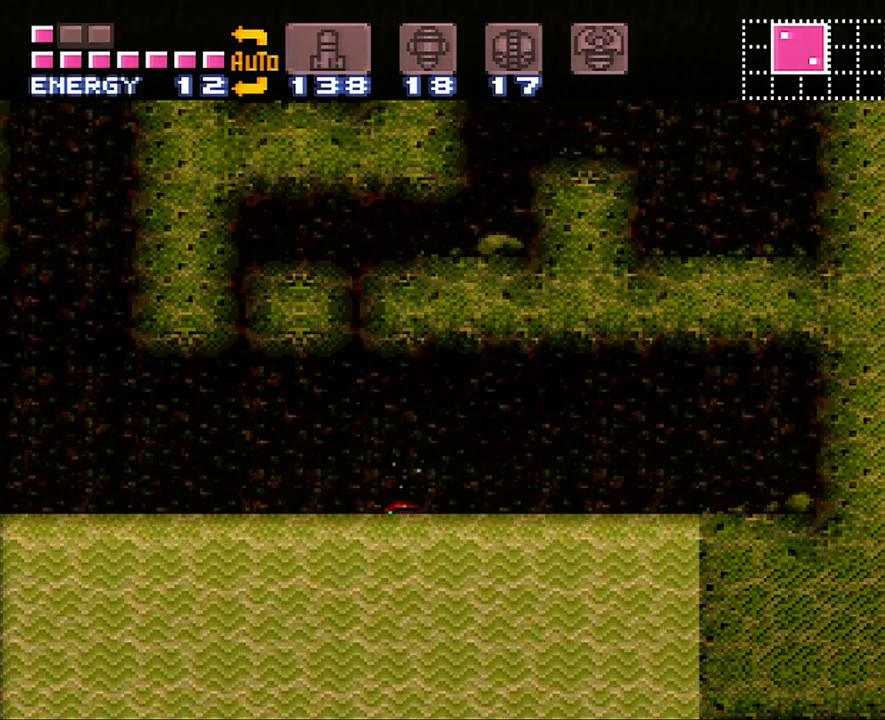
Gameplay with a controller (Nintendo layout); each line is a JSON object with the inputs held at the frame after it. "events" lists button and stick changes between this image and that frame as [ms after this image, input, new state], when the widget could be followed in between. Not read: L3 R3.
{"buttons": [], "events": []}
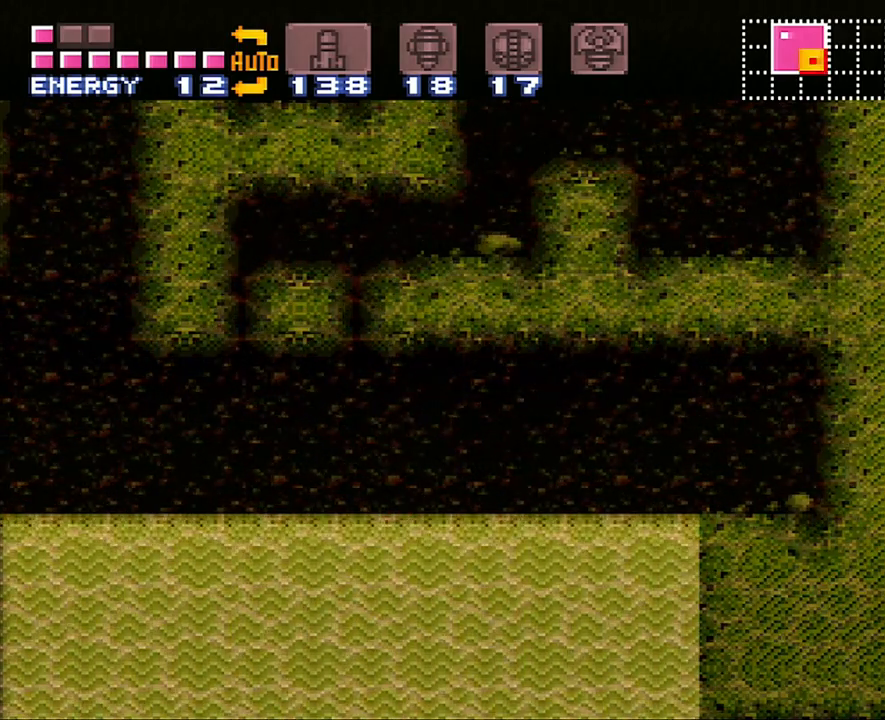
{"buttons": [], "events": []}
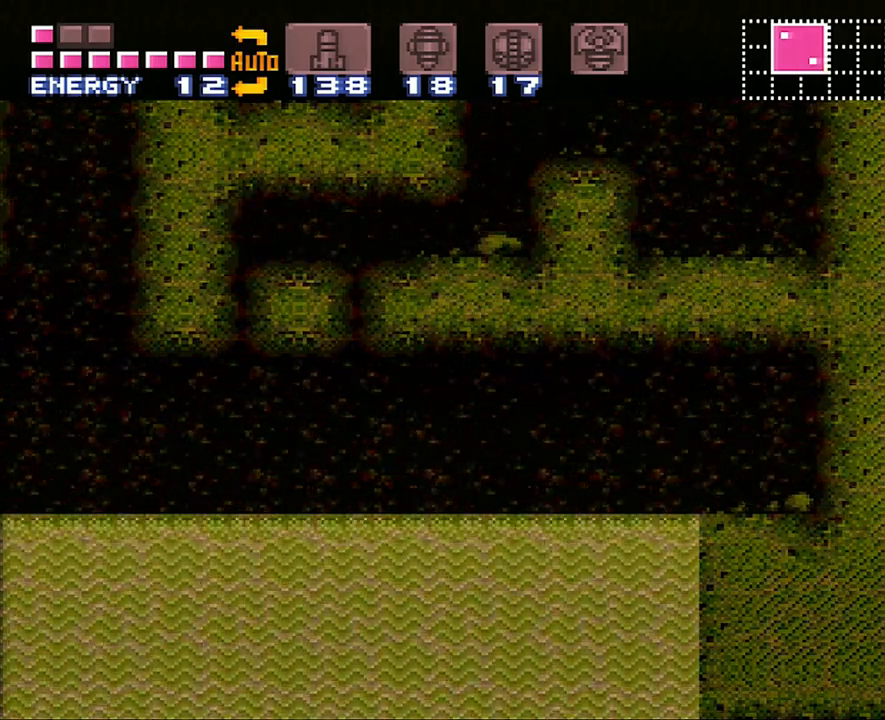
{"buttons": [], "events": []}
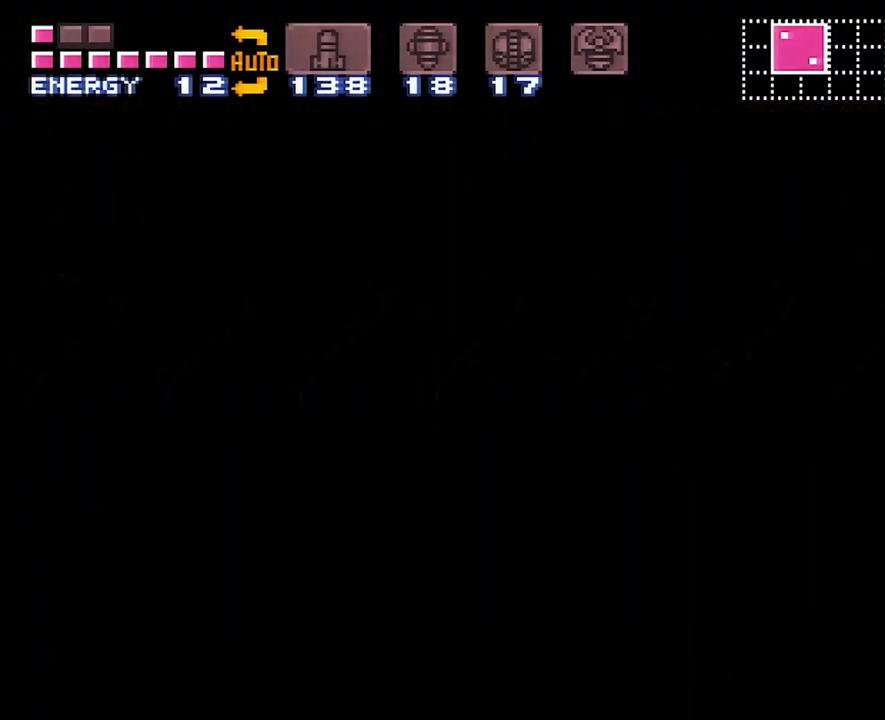
{"buttons": [], "events": []}
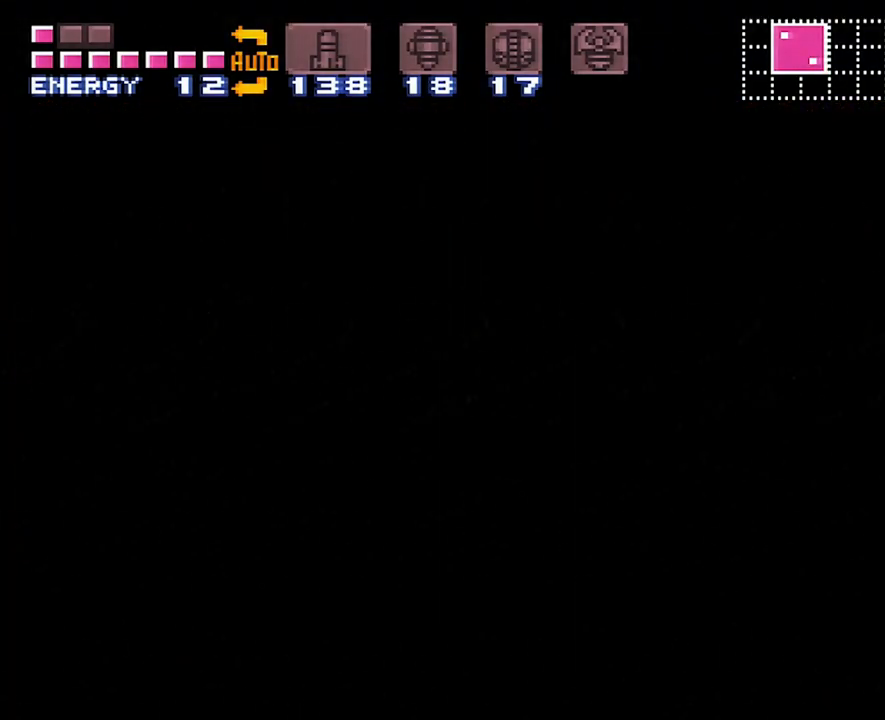
{"buttons": [], "events": []}
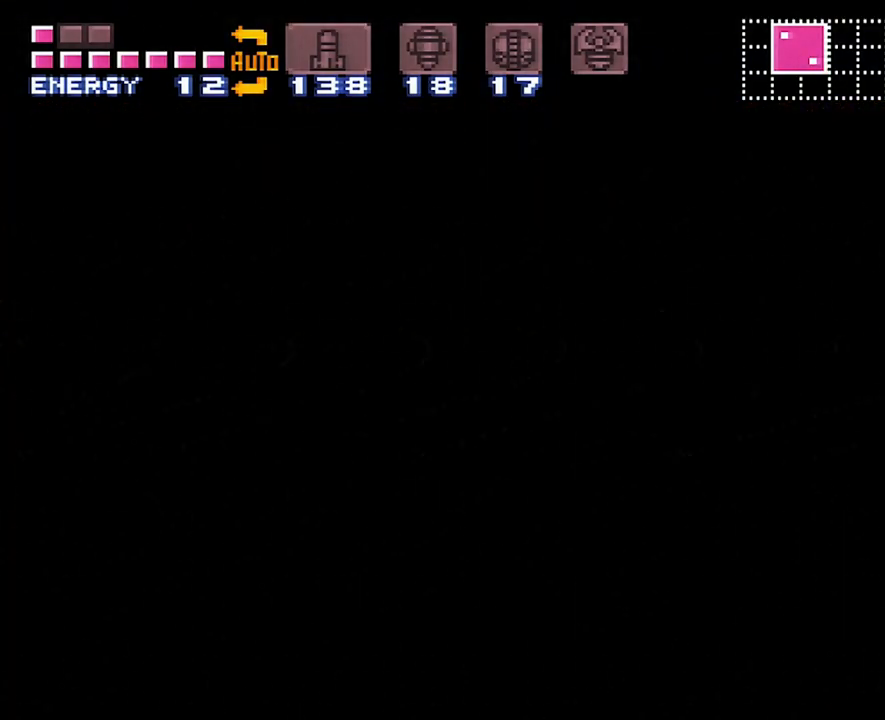
{"buttons": [], "events": []}
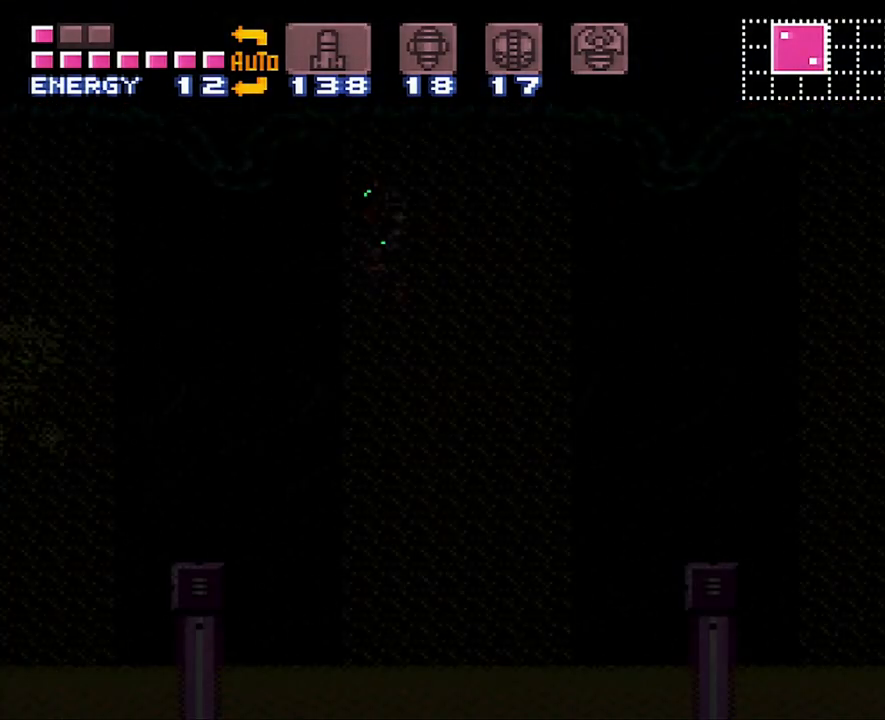
{"buttons": [], "events": []}
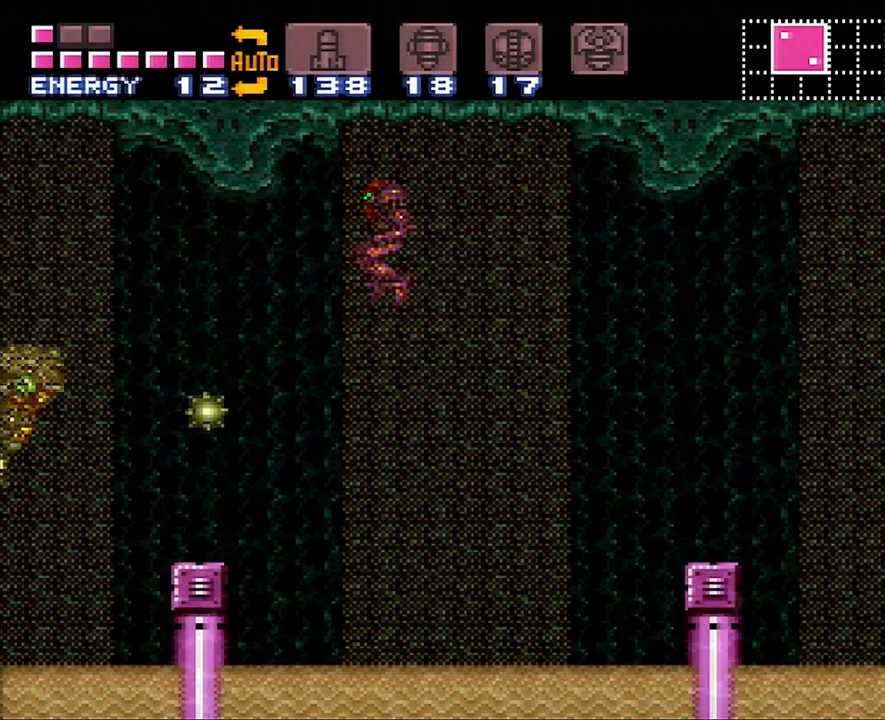
{"buttons": ["B", "DPAD_RIGHT"], "events": [[150, "DPAD_RIGHT", "down"], [250, "B", "down"]]}
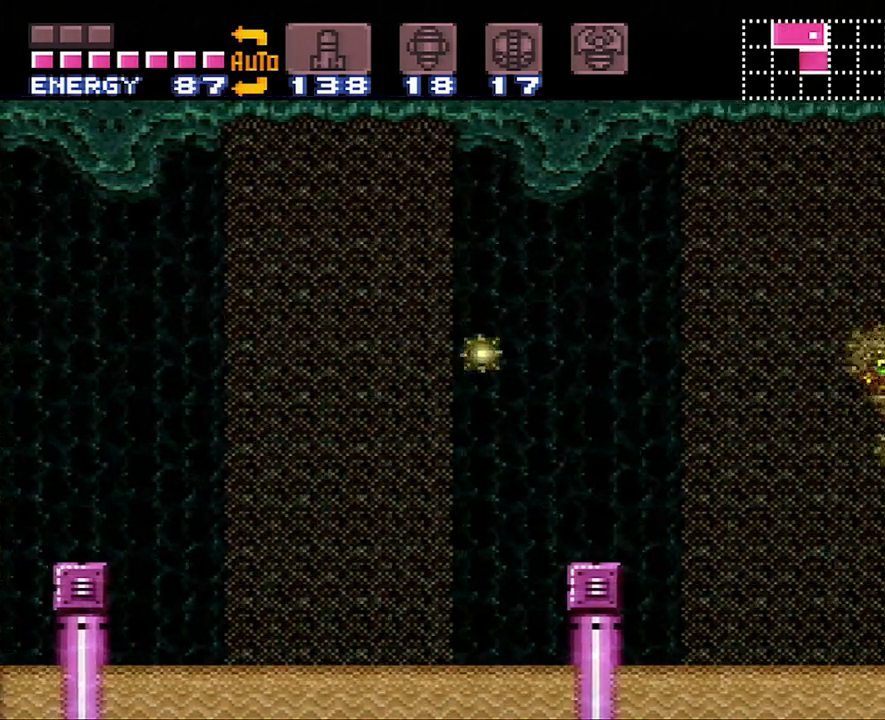
{"buttons": ["B", "DPAD_RIGHT"], "events": [[50, "B", "up"], [250, "B", "down"]]}
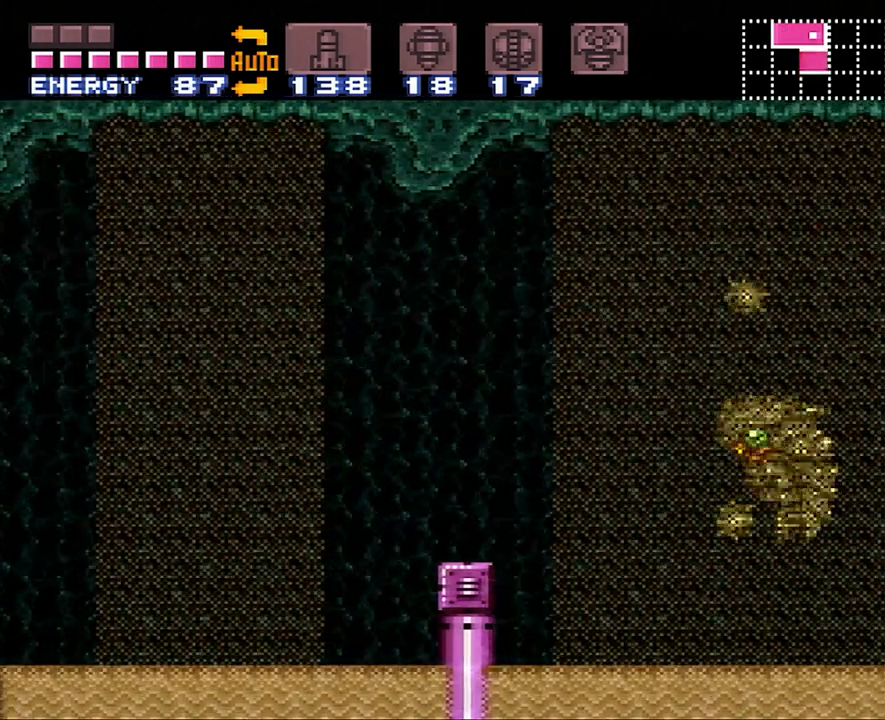
{"buttons": ["DPAD_RIGHT"], "events": [[200, "B", "up"]]}
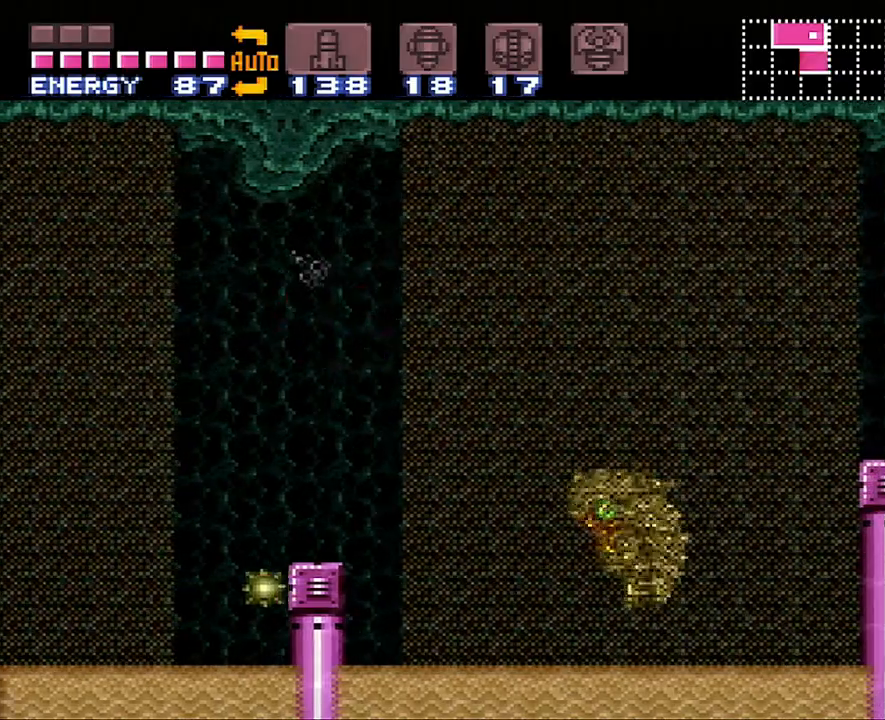
{"buttons": ["DPAD_RIGHT"], "events": [[150, "B", "down"], [417, "B", "up"]]}
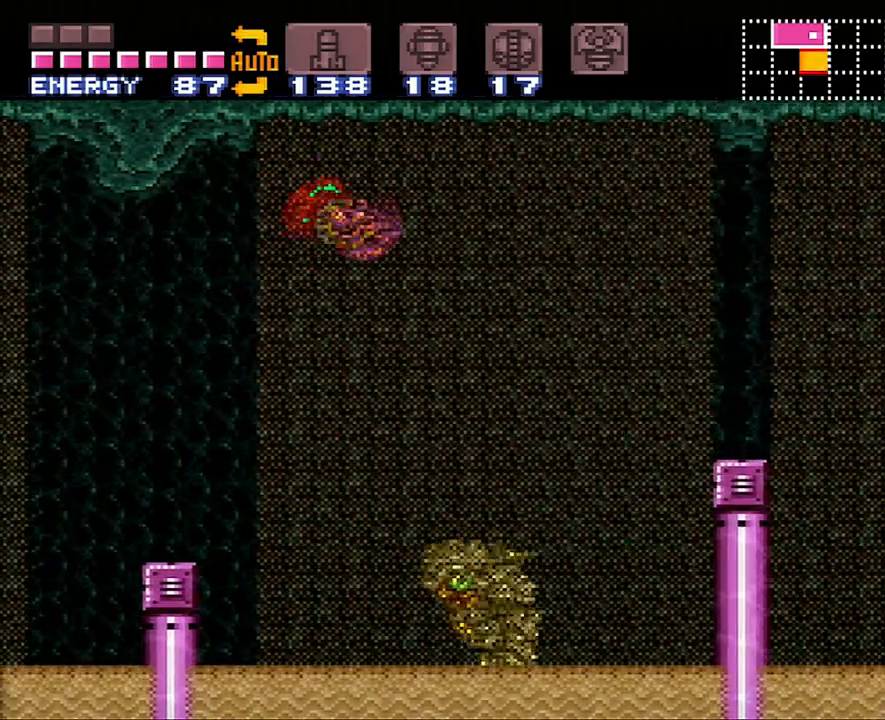
{"buttons": ["B", "DPAD_RIGHT"], "events": [[367, "B", "down"]]}
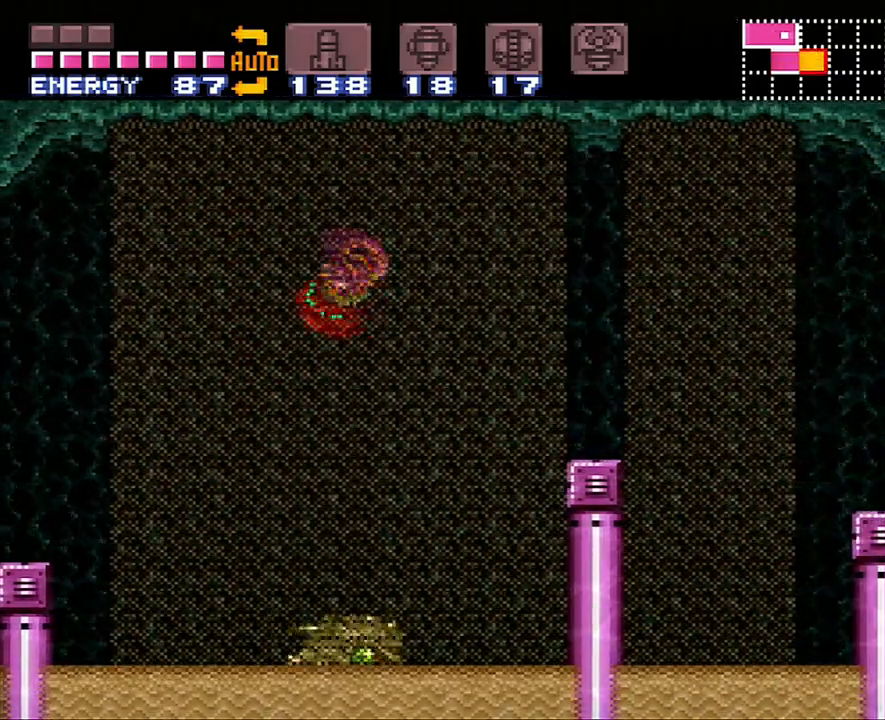
{"buttons": ["B", "DPAD_RIGHT"], "events": [[83, "B", "up"], [450, "B", "down"]]}
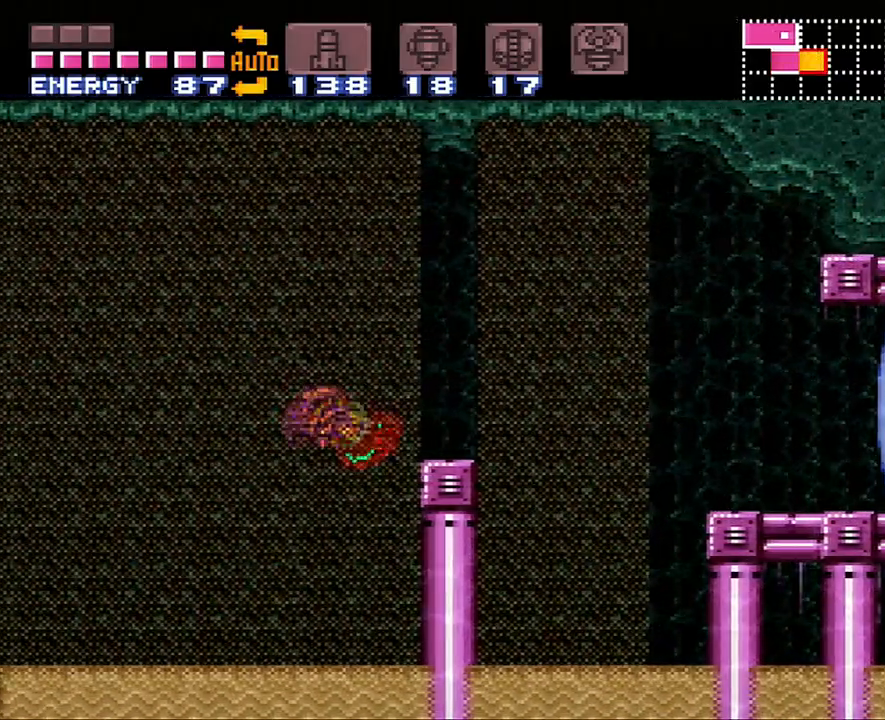
{"buttons": ["DPAD_RIGHT"], "events": [[233, "B", "up"]]}
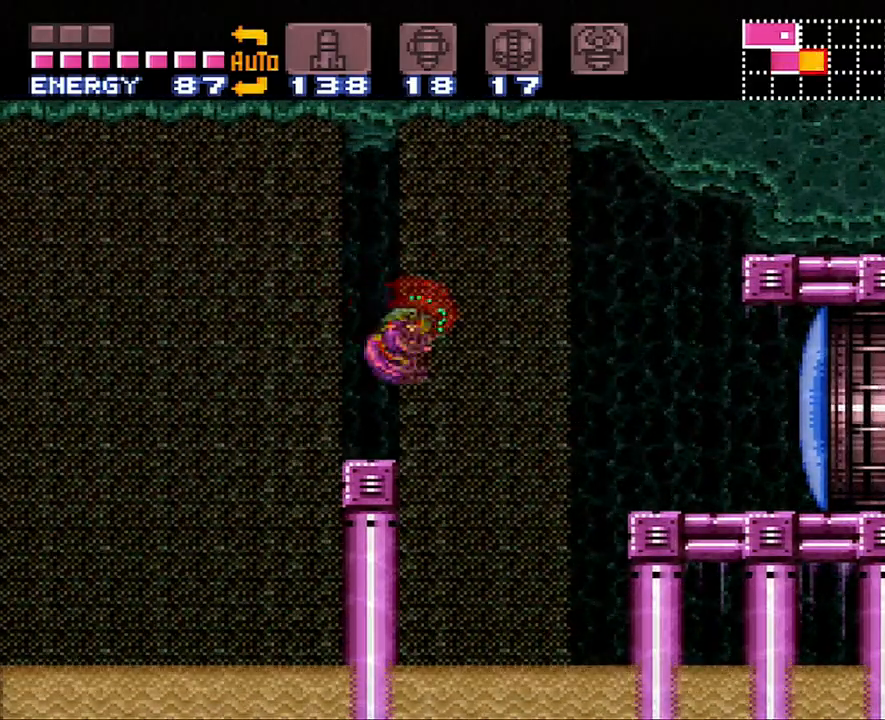
{"buttons": ["DPAD_RIGHT"], "events": [[83, "B", "down"], [333, "B", "up"]]}
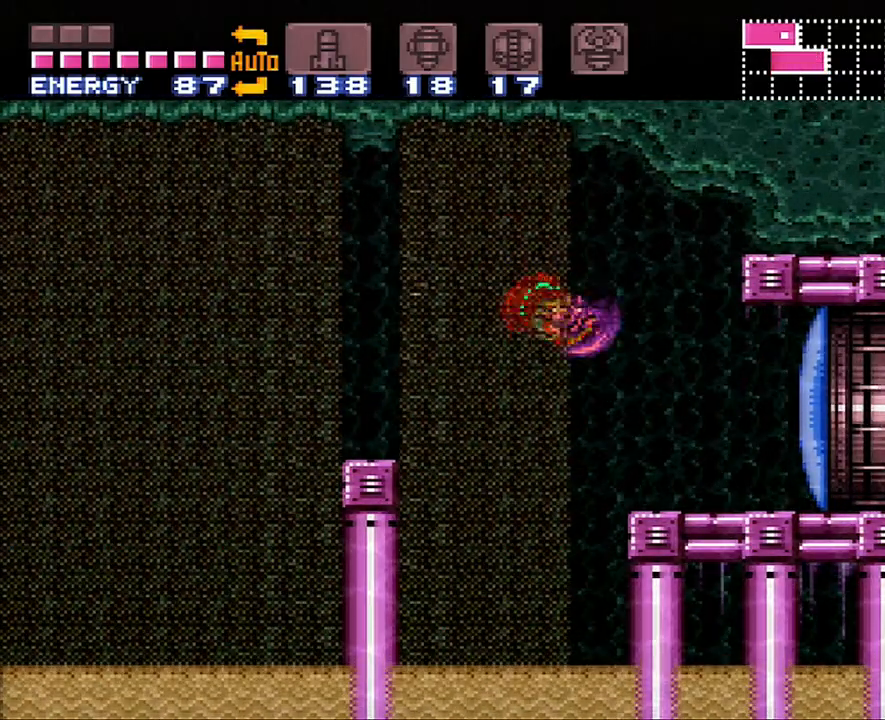
{"buttons": ["X", "DPAD_RIGHT"], "events": [[150, "Y", "down"], [267, "DPAD_RIGHT", "up"], [267, "Y", "up"], [333, "X", "down"], [400, "DPAD_RIGHT", "down"], [417, "X", "up"], [483, "X", "down"]]}
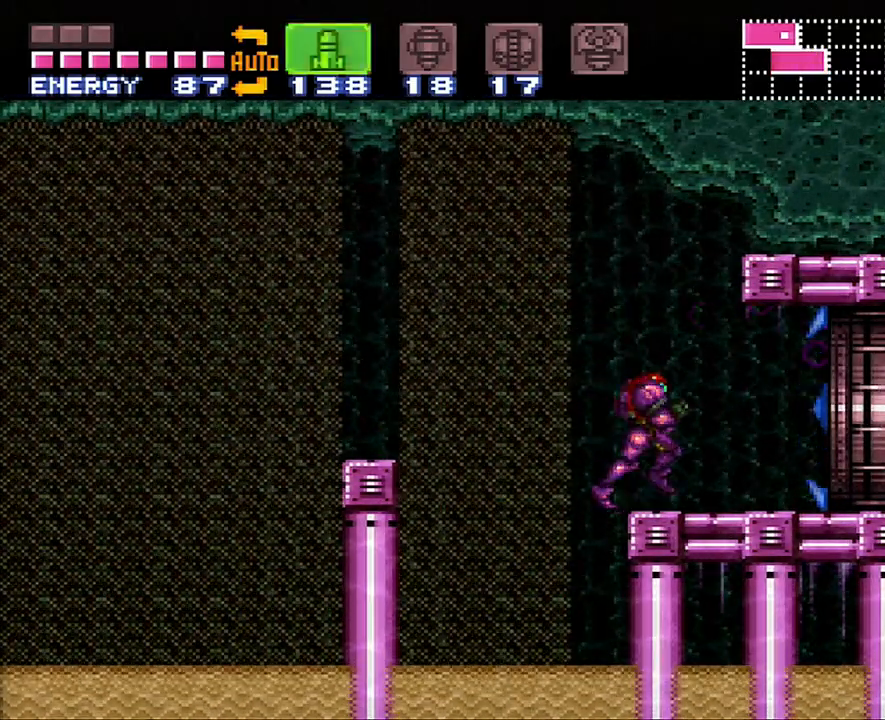
{"buttons": ["A", "DPAD_RIGHT"], "events": [[50, "DPAD_RIGHT", "up"], [83, "X", "up"], [133, "X", "down"], [200, "DPAD_RIGHT", "down"], [233, "X", "up"], [300, "X", "down"], [367, "X", "up"], [450, "A", "down"]]}
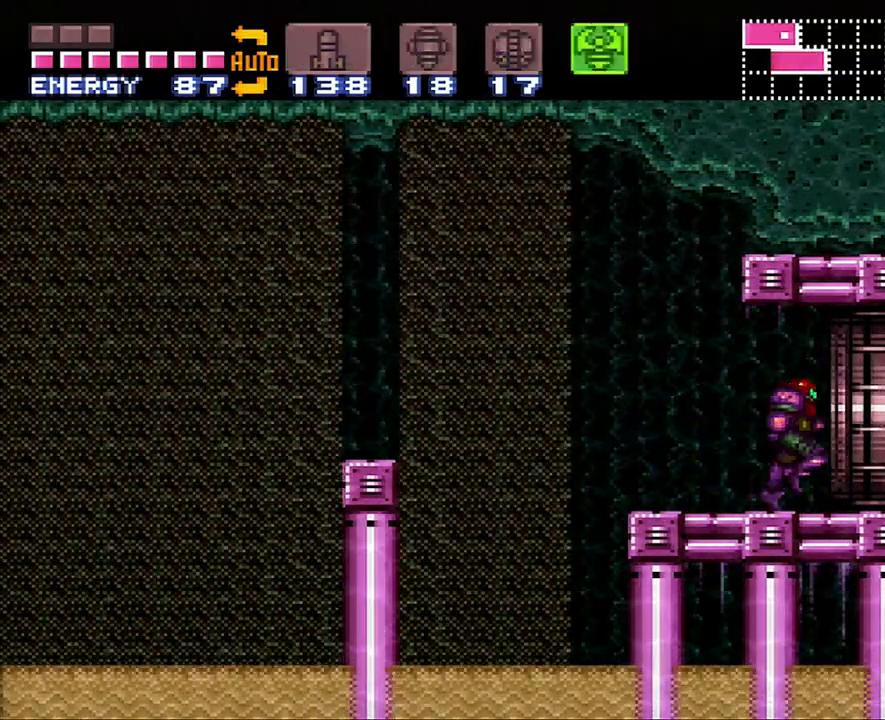
{"buttons": [], "events": [[367, "A", "up"], [367, "DPAD_RIGHT", "up"]]}
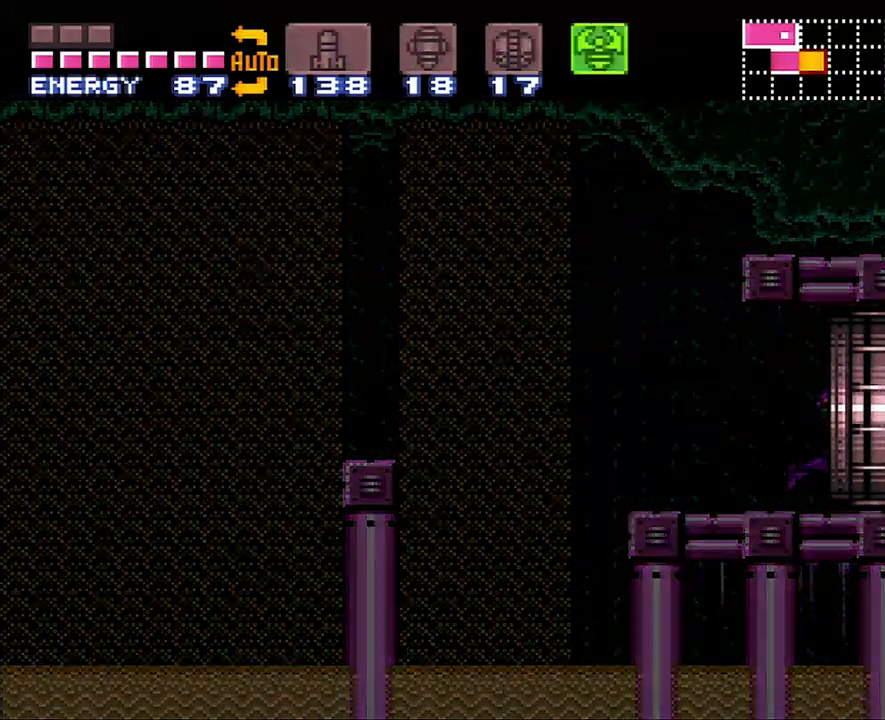
{"buttons": ["R1"], "events": [[117, "R1", "down"]]}
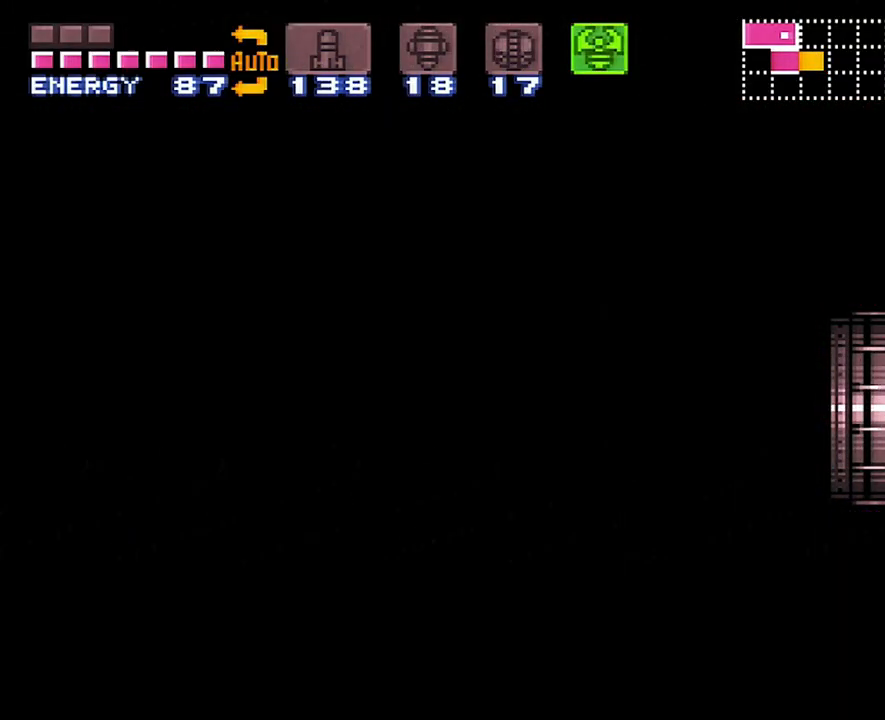
{"buttons": ["R1"], "events": [[83, "R1", "up"], [117, "R1", "down"]]}
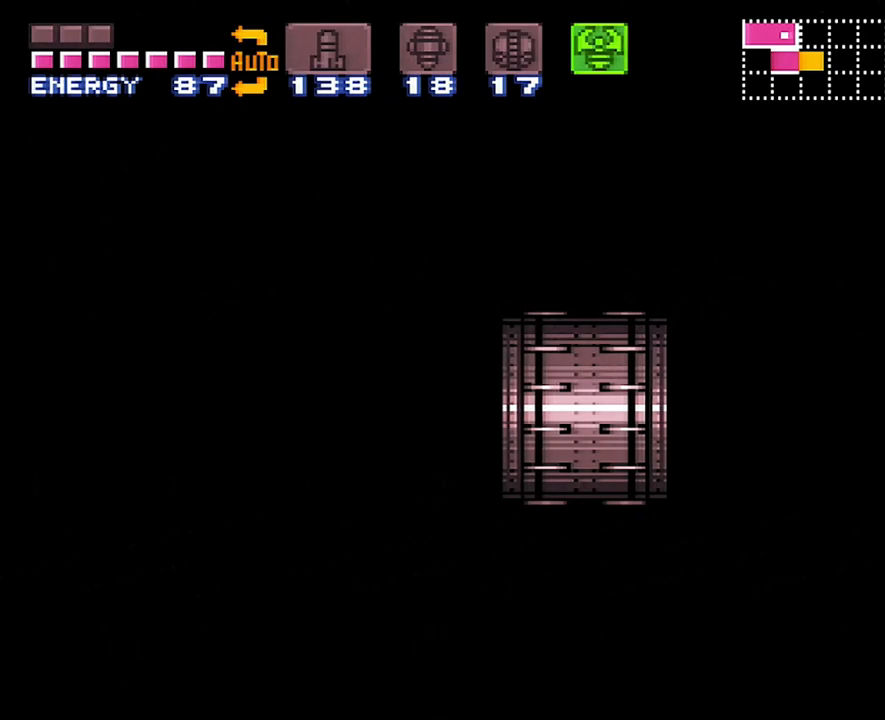
{"buttons": ["R1"], "events": []}
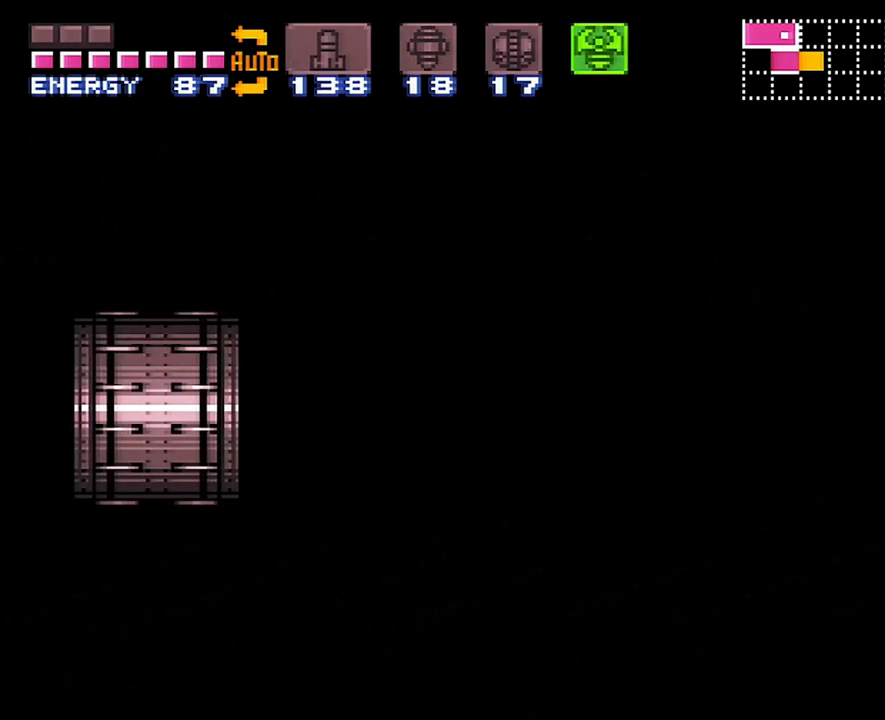
{"buttons": ["R1"], "events": []}
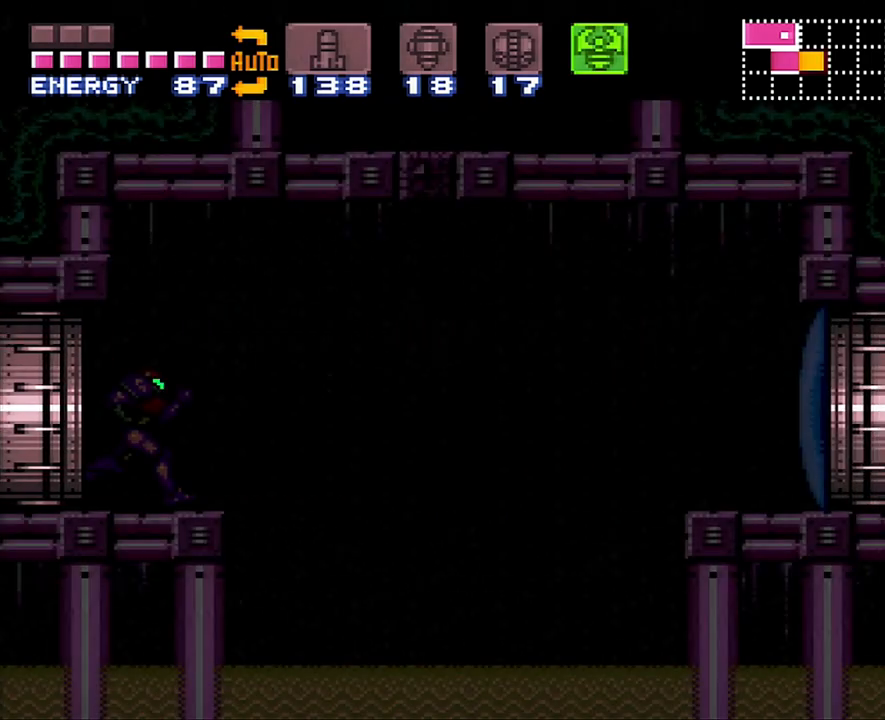
{"buttons": ["R1"], "events": []}
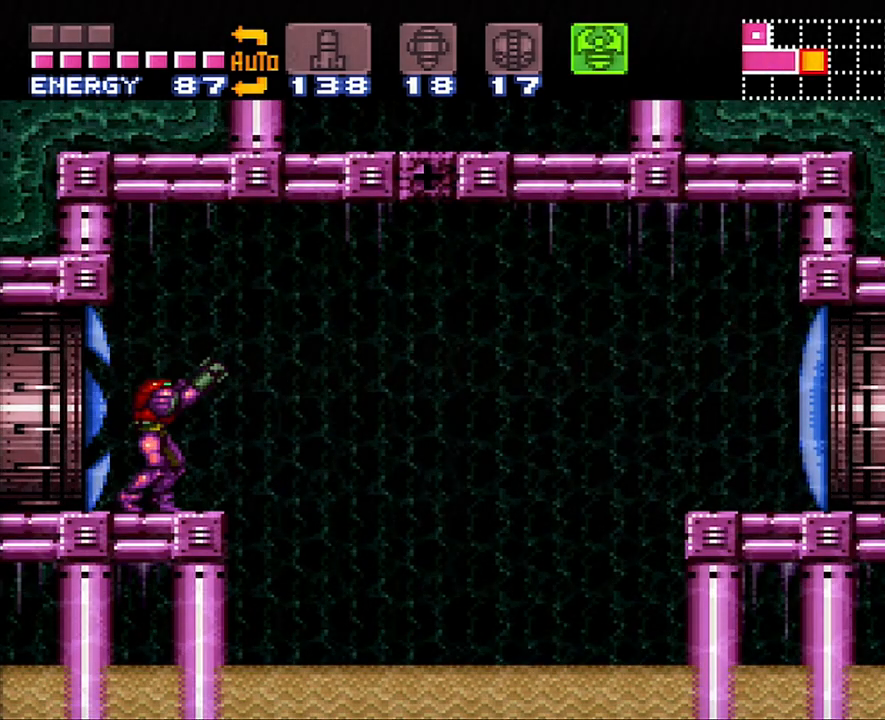
{"buttons": ["Y", "R1", "DPAD_RIGHT"], "events": [[67, "Y", "down"], [367, "DPAD_RIGHT", "down"]]}
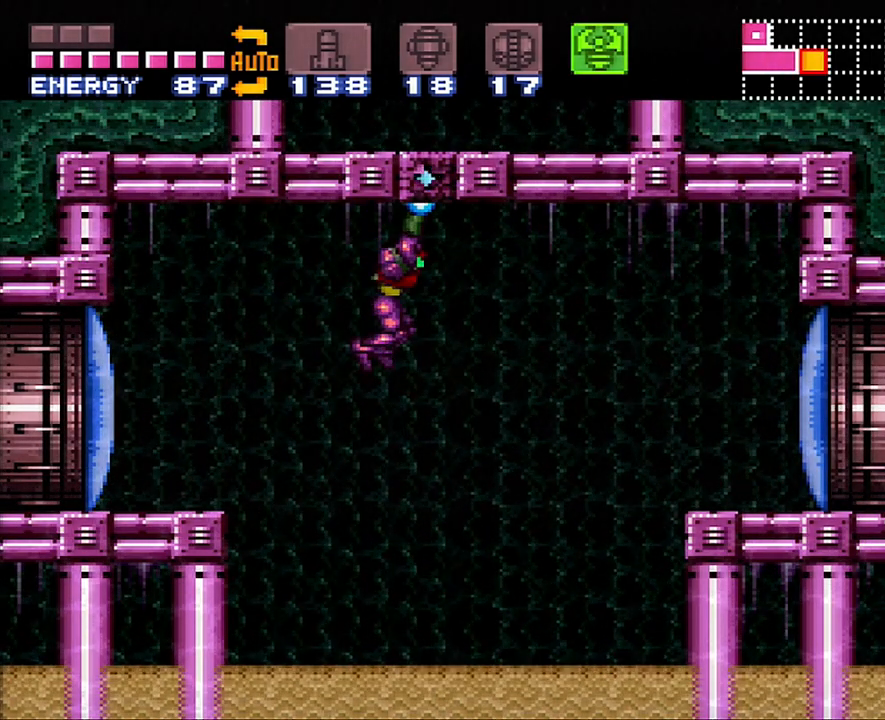
{"buttons": ["Y", "R1", "DPAD_LEFT"], "events": [[100, "DPAD_RIGHT", "up"], [167, "DPAD_DOWN", "down"], [400, "DPAD_DOWN", "up"], [417, "DPAD_LEFT", "down"]]}
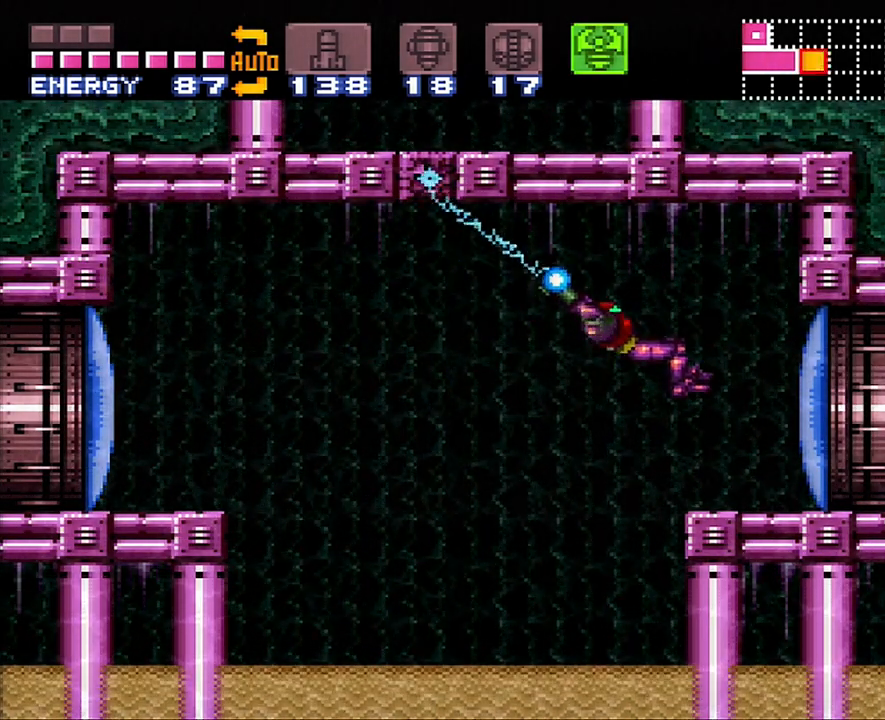
{"buttons": ["Y", "R1", "DPAD_LEFT"], "events": []}
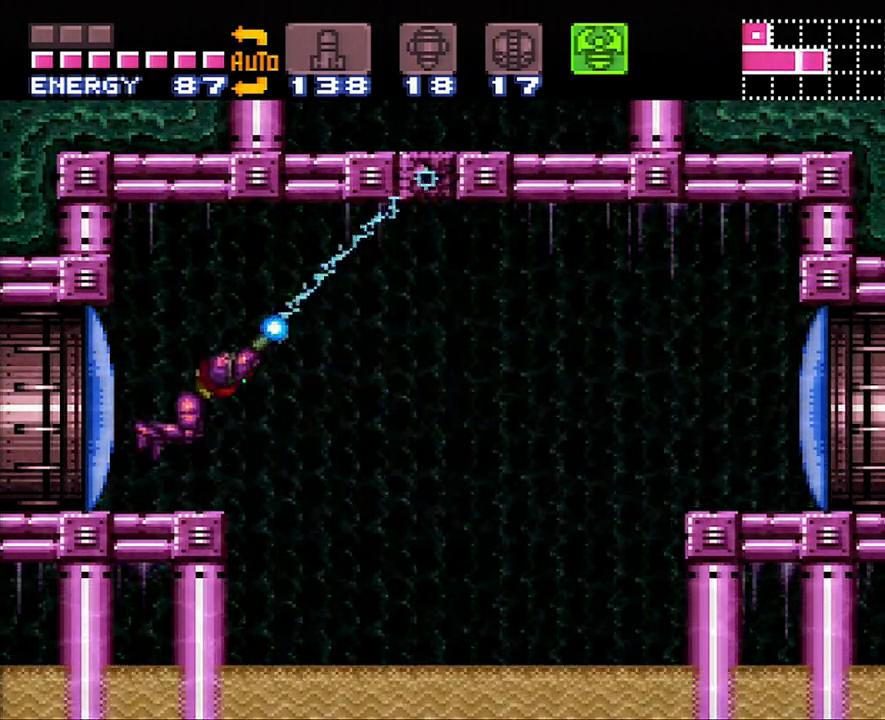
{"buttons": ["SELECT"], "events": [[17, "R1", "up"], [17, "Y", "up"], [250, "DPAD_LEFT", "up"], [333, "A", "down"], [367, "A", "up"], [367, "SELECT", "down"]]}
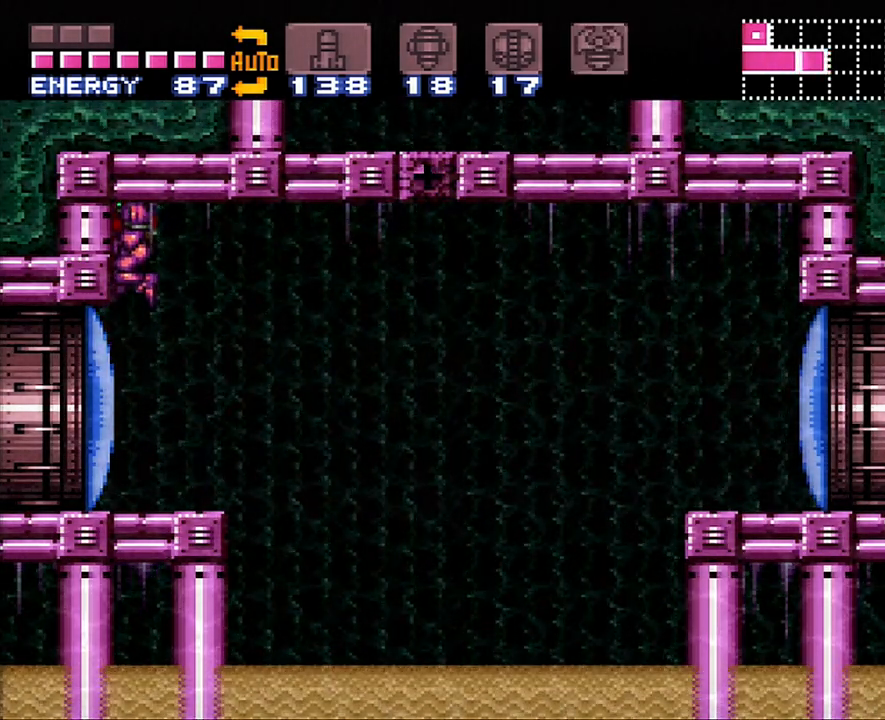
{"buttons": [], "events": [[50, "SELECT", "up"], [183, "DPAD_UP", "down"], [233, "A", "down"], [233, "DPAD_RIGHT", "down"], [267, "DPAD_RIGHT", "up"], [267, "DPAD_UP", "up"], [433, "A", "up"]]}
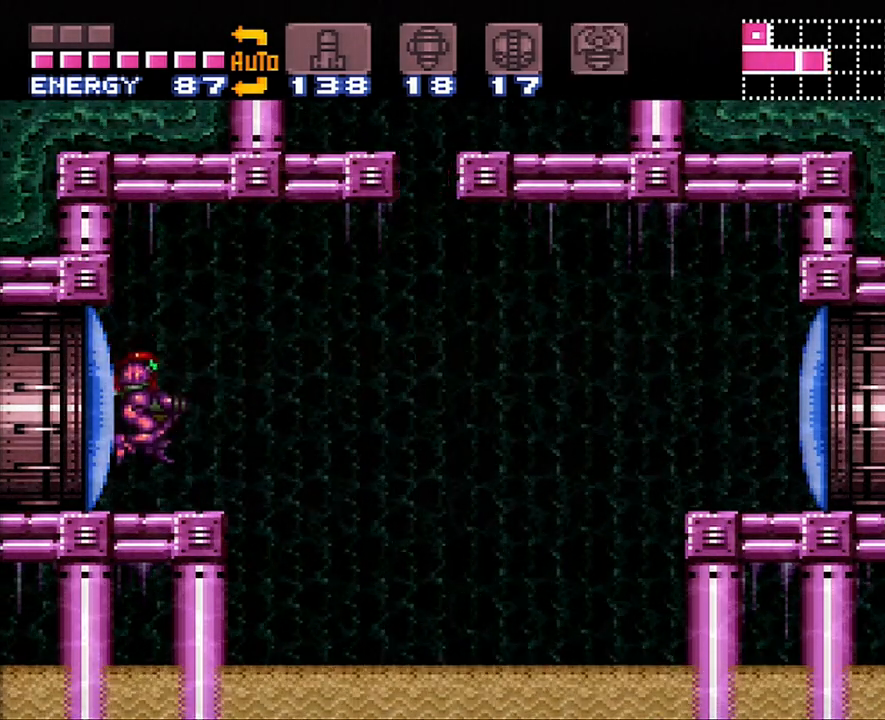
{"buttons": ["DPAD_RIGHT"], "events": [[50, "DPAD_RIGHT", "down"], [200, "B", "down"], [367, "B", "up"]]}
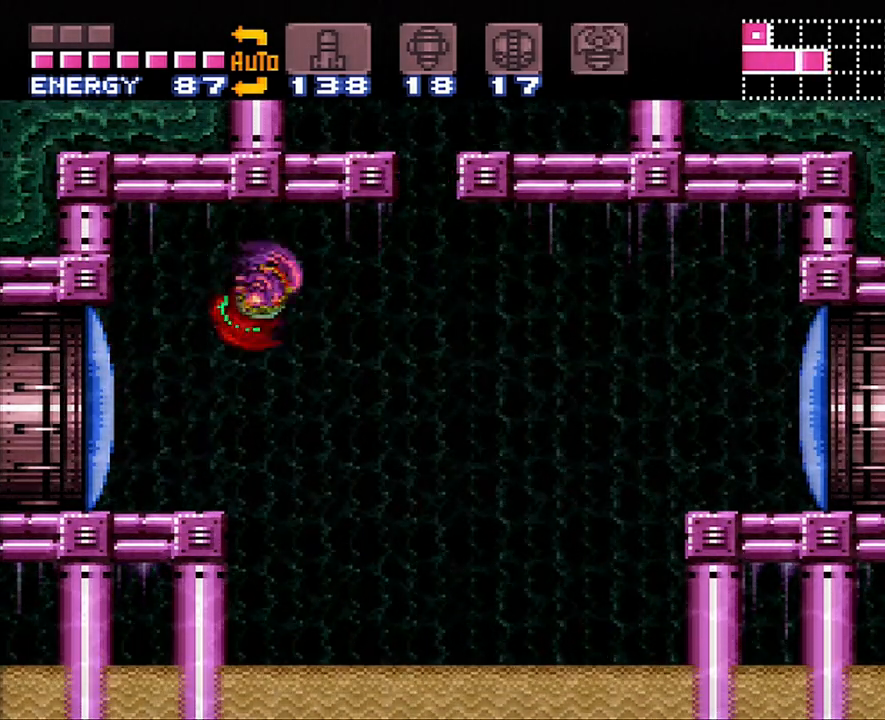
{"buttons": ["B", "DPAD_RIGHT"], "events": [[333, "B", "down"]]}